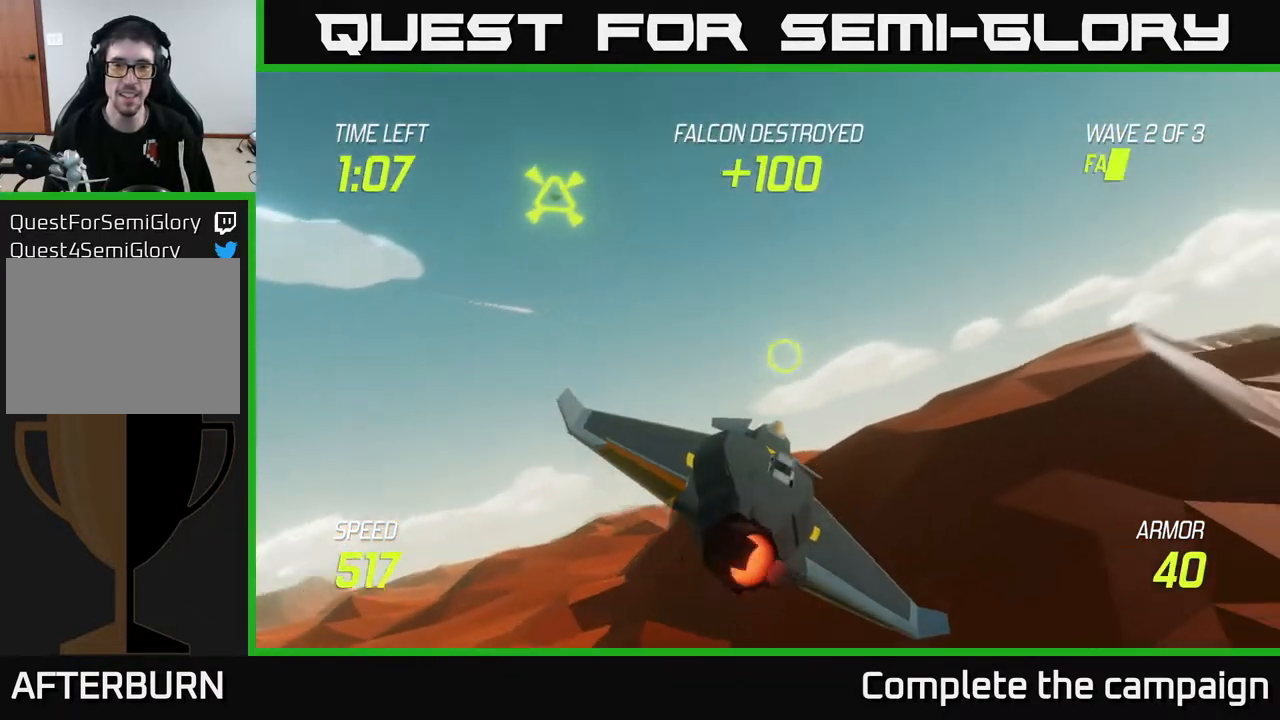
Gameplay with a controller (Xbox layout); each line is a JSON object with the inputs held at the frame after it. "events" lists button and stick changes between this image and that frame as [ms after this image, input, new state], when the widget could be followed in between.
{"buttons": [], "left_stick": "up-left", "right_stick": "center", "events": [[50, "L2", "up"], [150, "L2", "down"], [267, "L2", "up"], [400, "left_stick", "up"], [467, "left_stick", "up-left"]]}
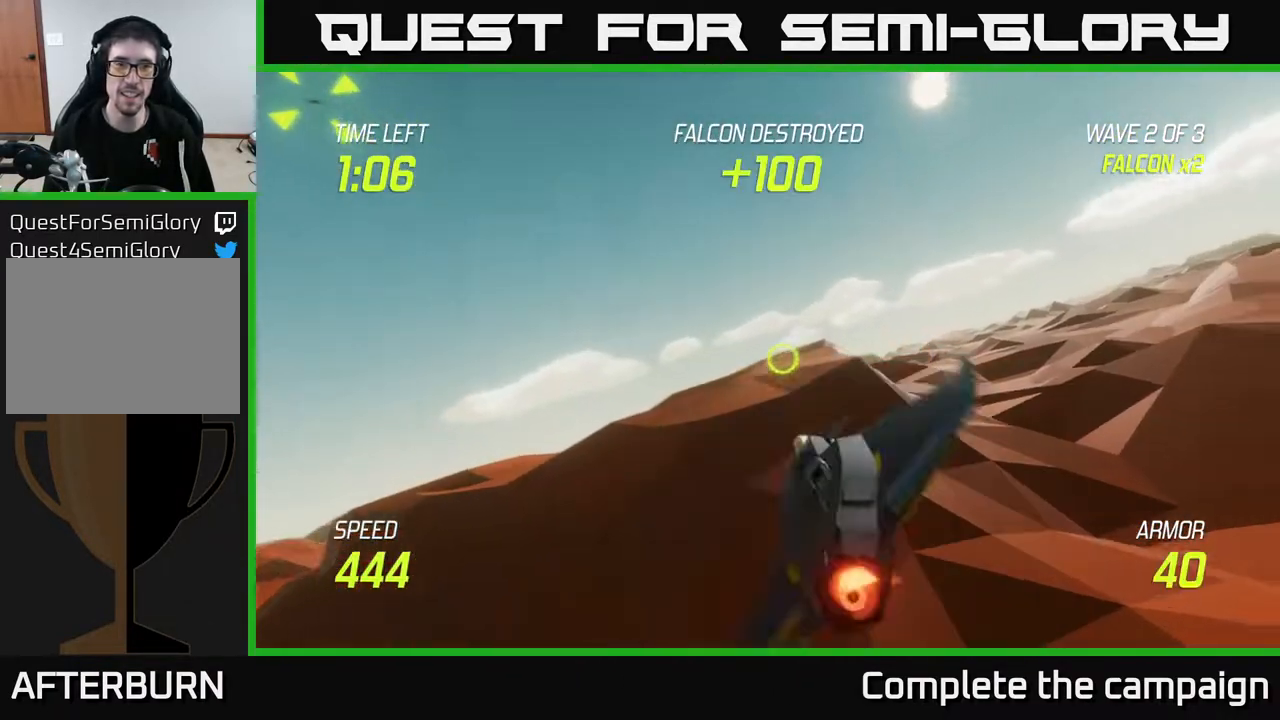
{"buttons": [], "left_stick": "up-left", "right_stick": "center", "events": []}
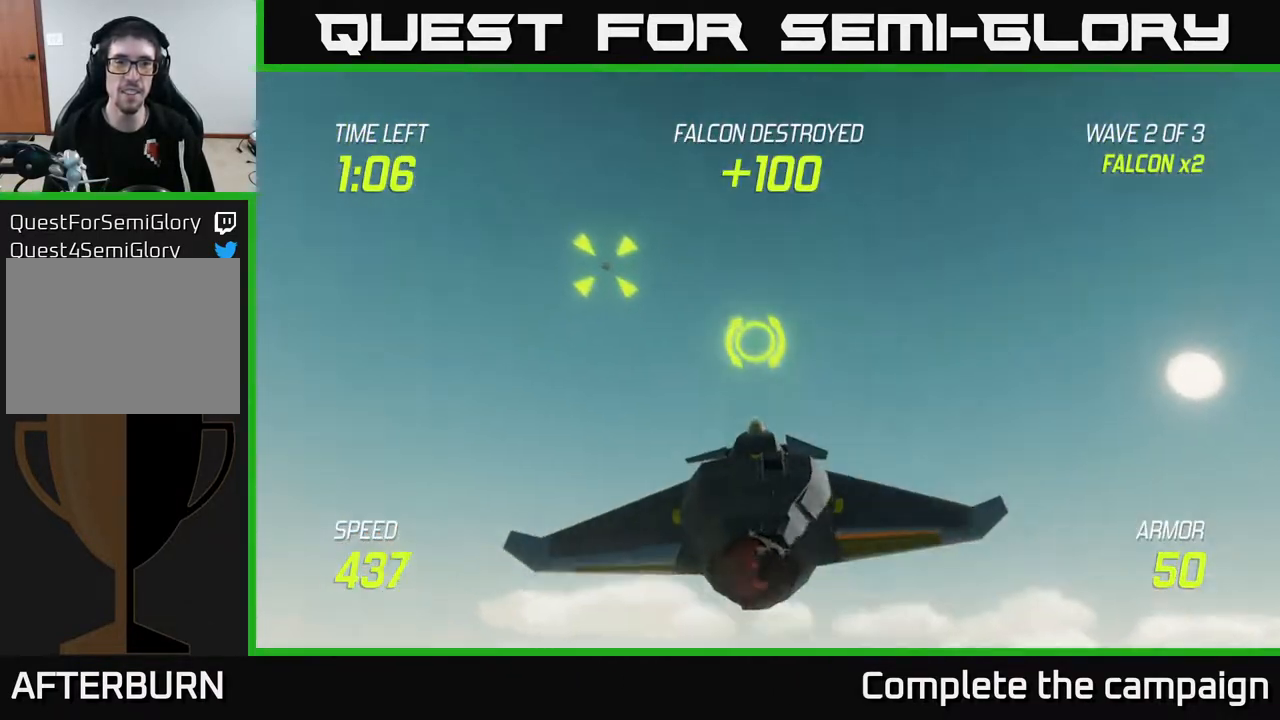
{"buttons": [], "left_stick": "down-right", "right_stick": "center", "events": [[83, "left_stick", "up-right"], [117, "R2", "down"], [183, "left_stick", "down"], [200, "R2", "up"], [267, "L2", "down"], [283, "left_stick", "down-right"], [400, "L2", "up"]]}
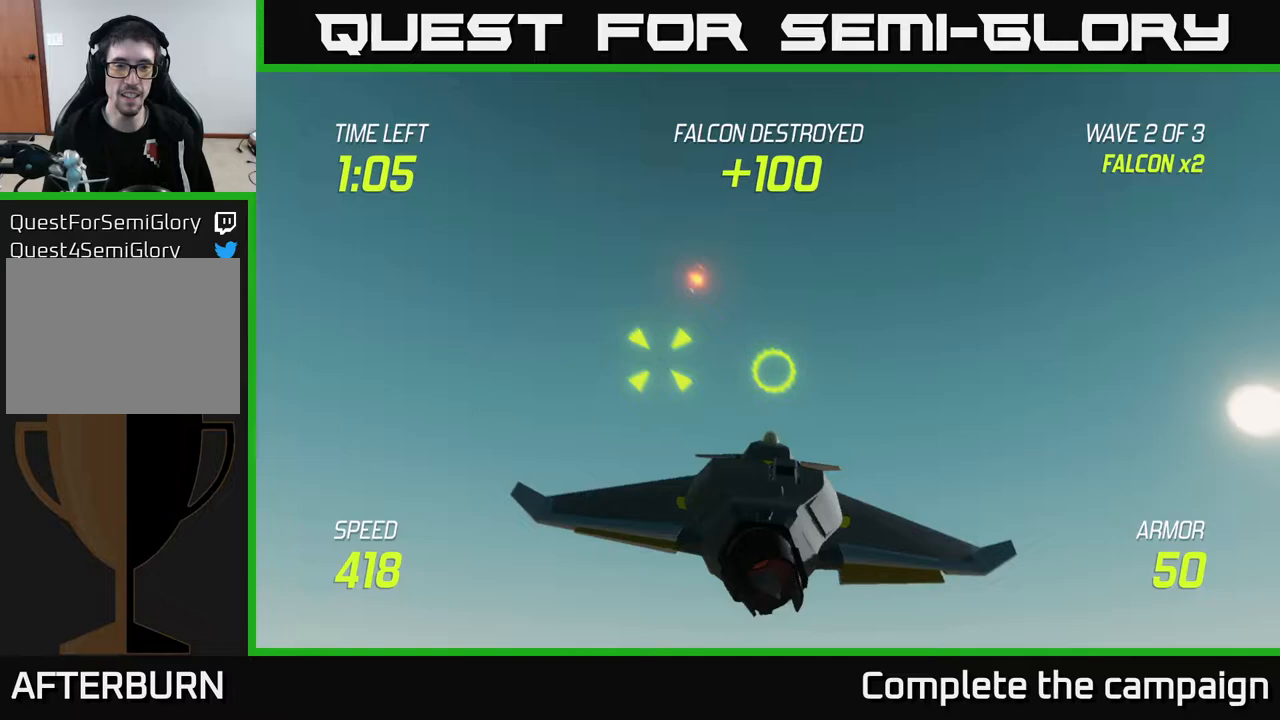
{"buttons": [], "left_stick": "right", "right_stick": "center", "events": [[17, "L2", "down"], [33, "left_stick", "right"], [150, "L2", "up"], [200, "L2", "down"], [317, "L2", "up"]]}
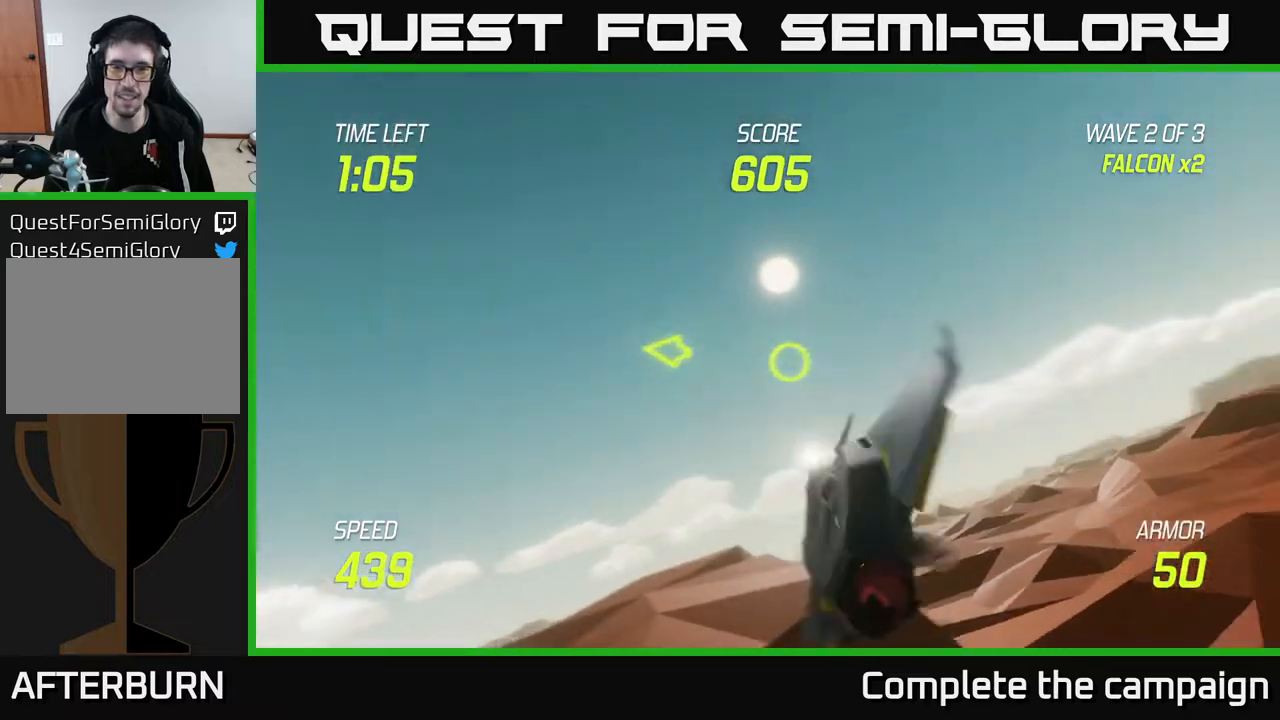
{"buttons": [], "left_stick": "right", "right_stick": "center", "events": []}
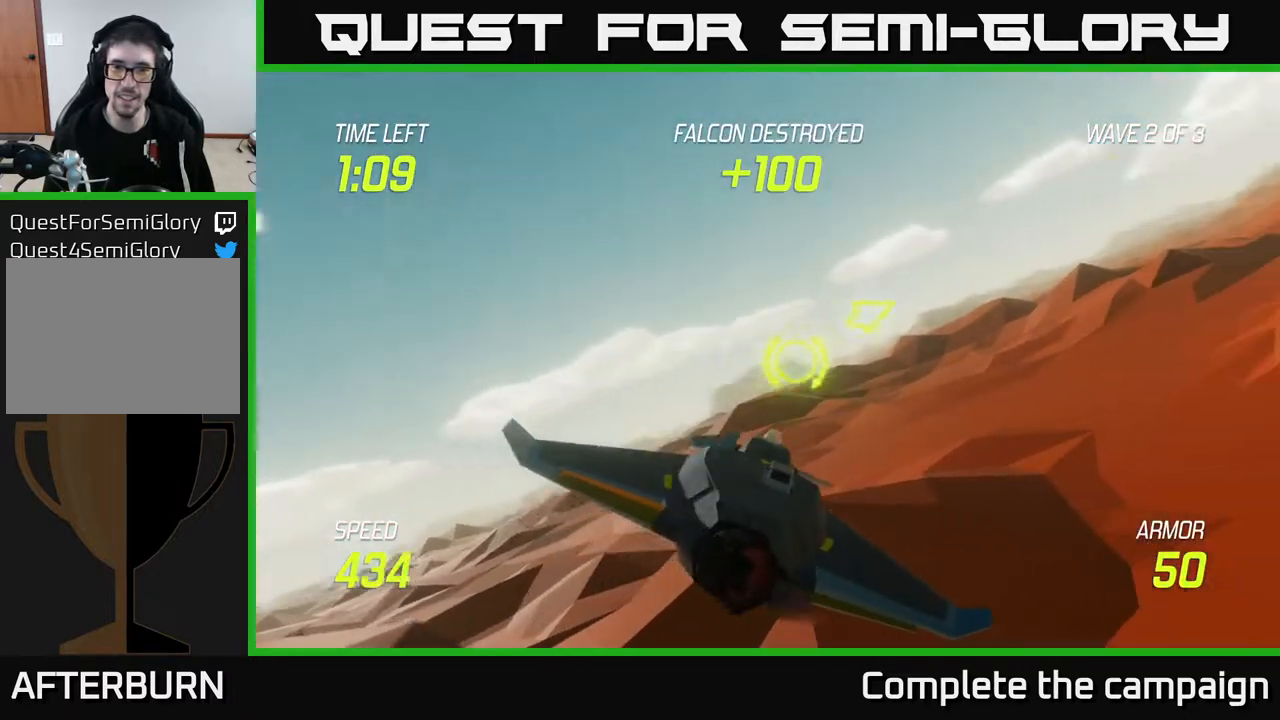
{"buttons": [], "left_stick": "right", "right_stick": "center", "events": []}
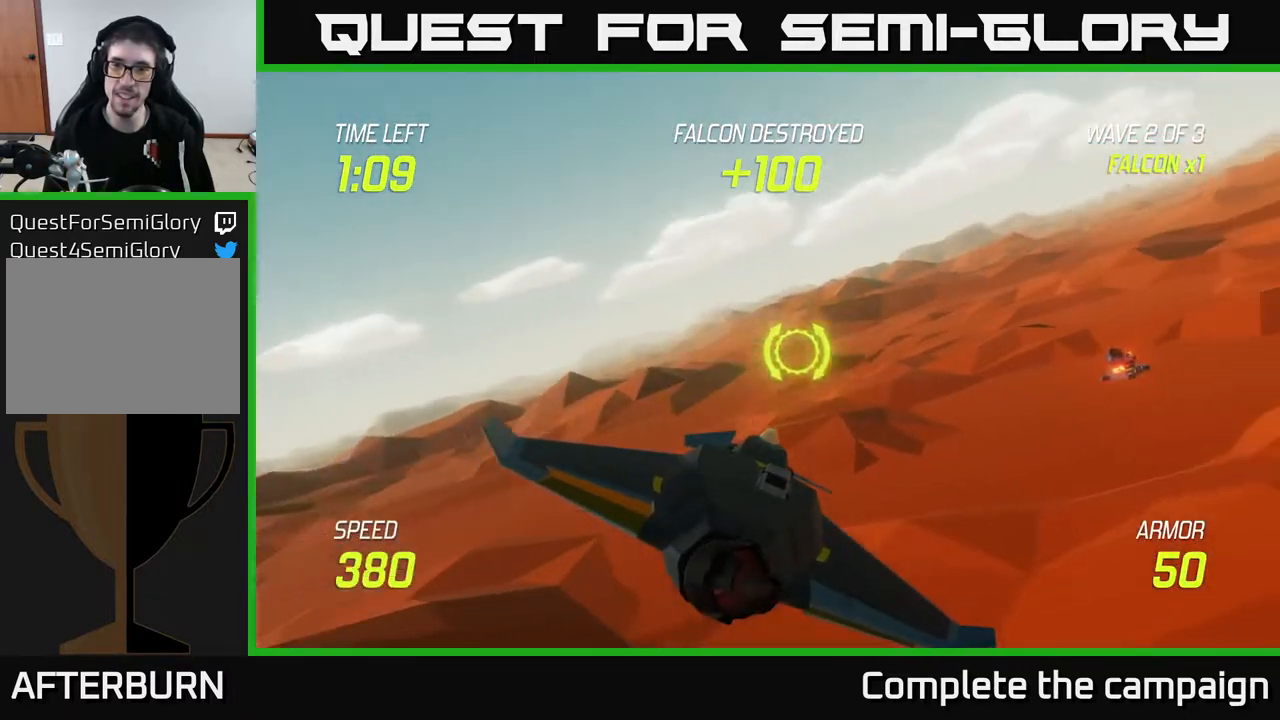
{"buttons": [], "left_stick": "down", "right_stick": "center", "events": [[283, "left_stick", "down"]]}
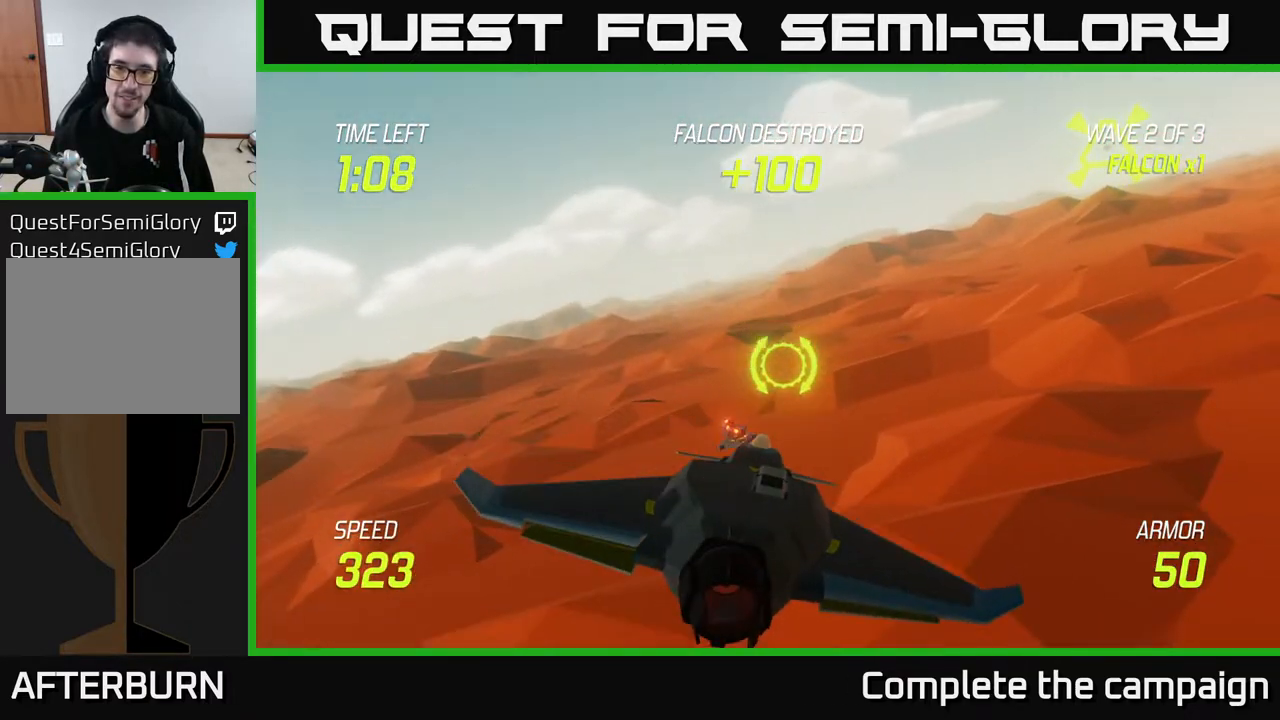
{"buttons": [], "left_stick": "up-right", "right_stick": "center", "events": [[33, "left_stick", "center"], [83, "left_stick", "right"], [250, "left_stick", "up-right"]]}
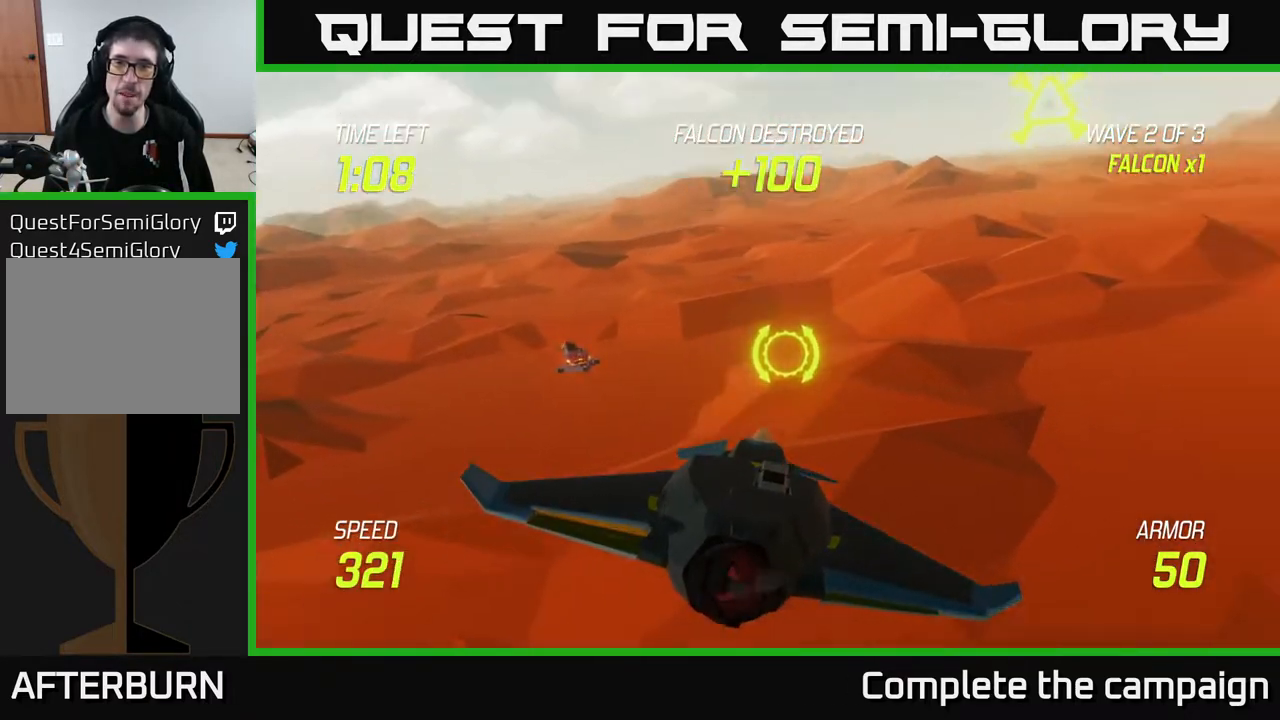
{"buttons": [], "left_stick": "right", "right_stick": "center", "events": [[133, "left_stick", "center"], [283, "left_stick", "right"]]}
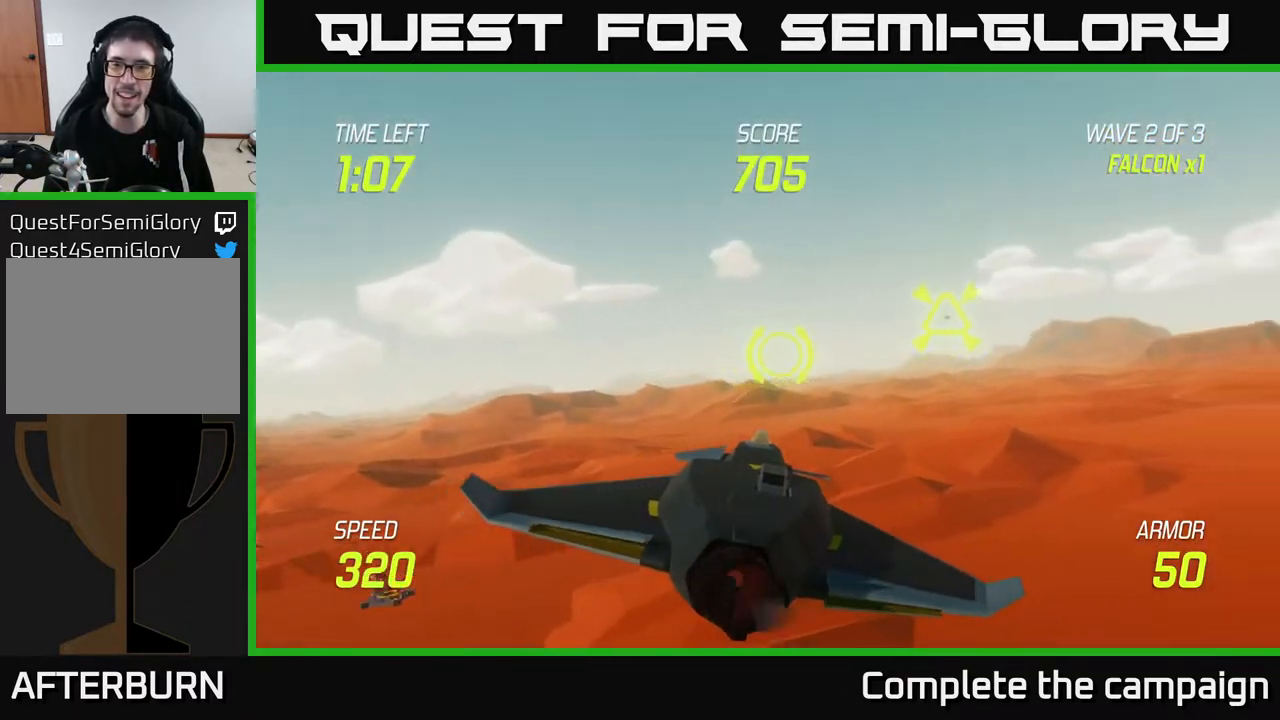
{"buttons": [], "left_stick": "right", "right_stick": "center", "events": [[283, "R2", "down"], [300, "left_stick", "up-left"], [367, "R2", "up"], [417, "left_stick", "down-right"], [500, "left_stick", "right"]]}
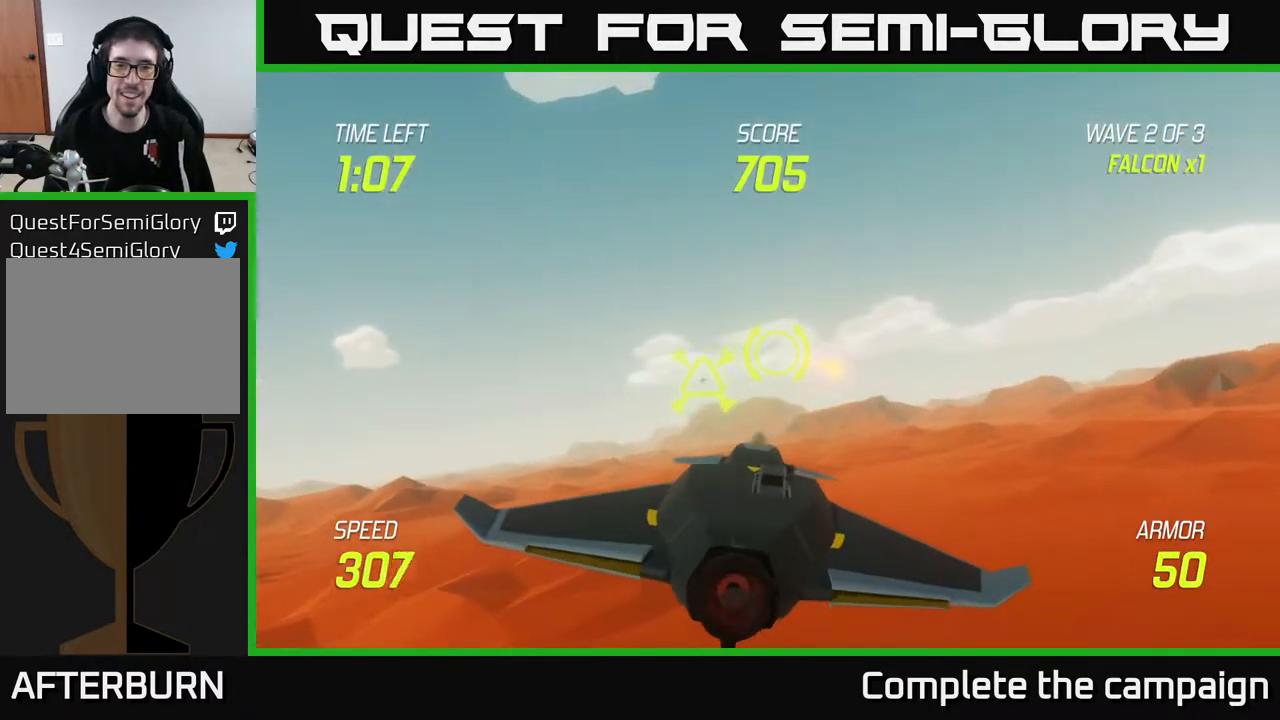
{"buttons": ["L2"], "left_stick": "center", "right_stick": "center", "events": [[200, "left_stick", "up"], [250, "left_stick", "center"], [433, "L2", "down"]]}
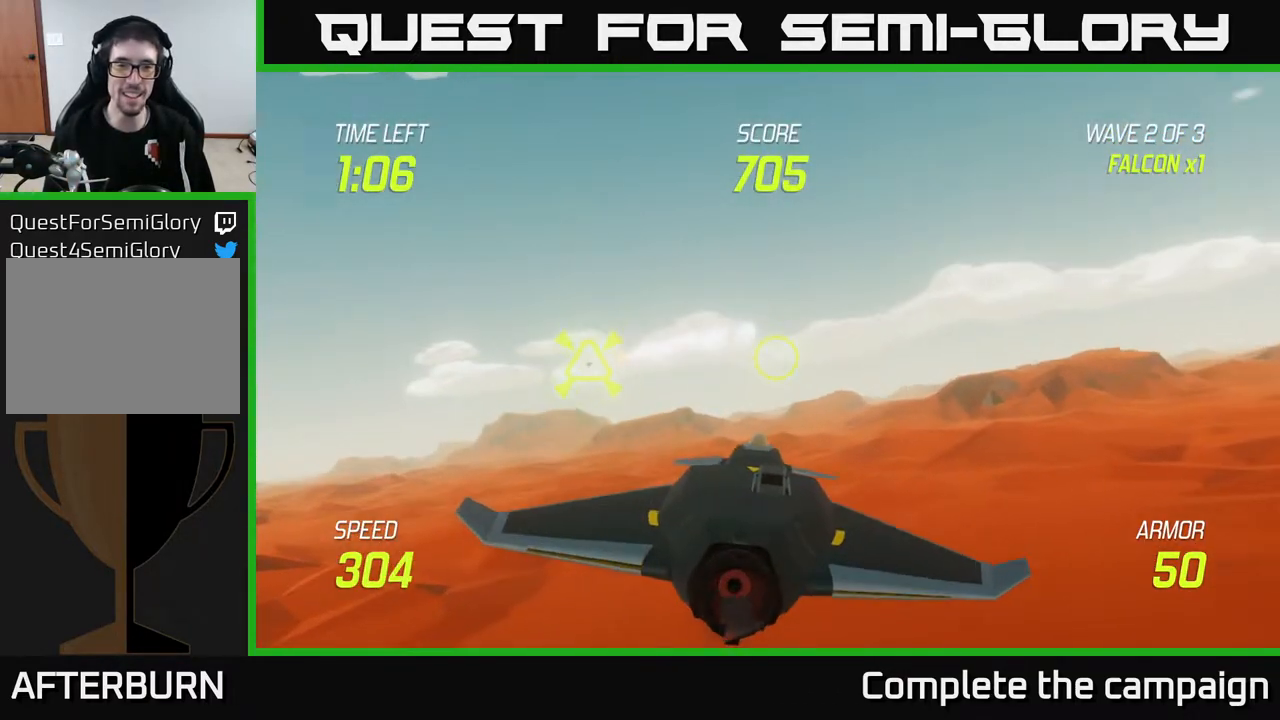
{"buttons": ["L2"], "left_stick": "center", "right_stick": "center", "events": []}
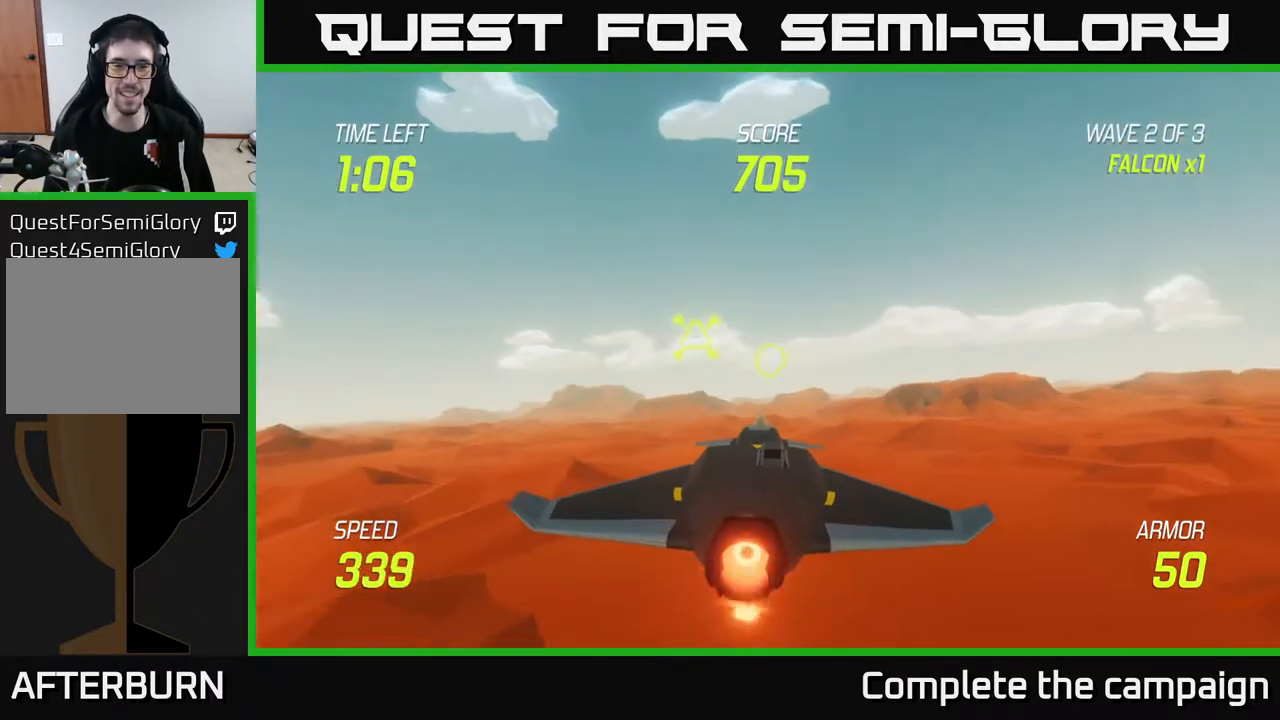
{"buttons": ["L2"], "left_stick": "center", "right_stick": "center", "events": [[33, "left_stick", "right"], [200, "left_stick", "center"]]}
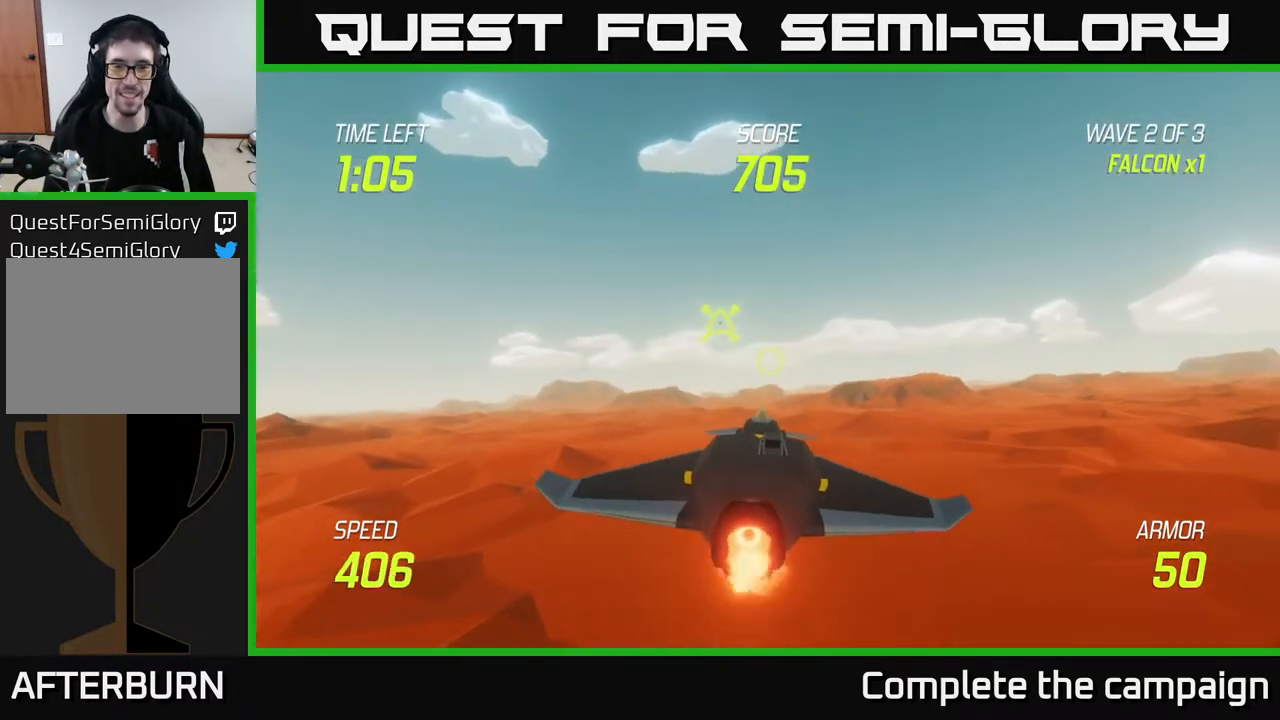
{"buttons": ["L2"], "left_stick": "center", "right_stick": "center", "events": [[217, "left_stick", "right"], [417, "left_stick", "up"], [500, "left_stick", "center"]]}
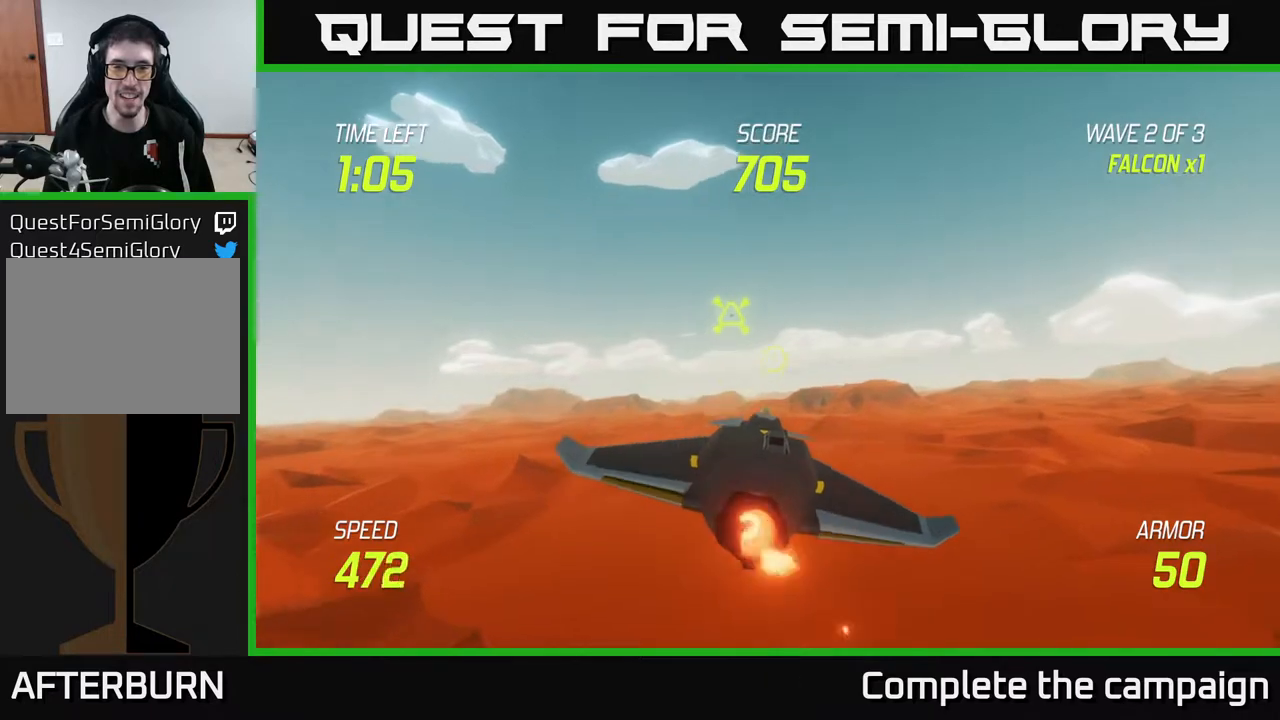
{"buttons": ["L2"], "left_stick": "right", "right_stick": "center", "events": [[67, "left_stick", "right"], [217, "left_stick", "up"], [350, "R2", "down"], [383, "left_stick", "right"], [467, "R2", "up"]]}
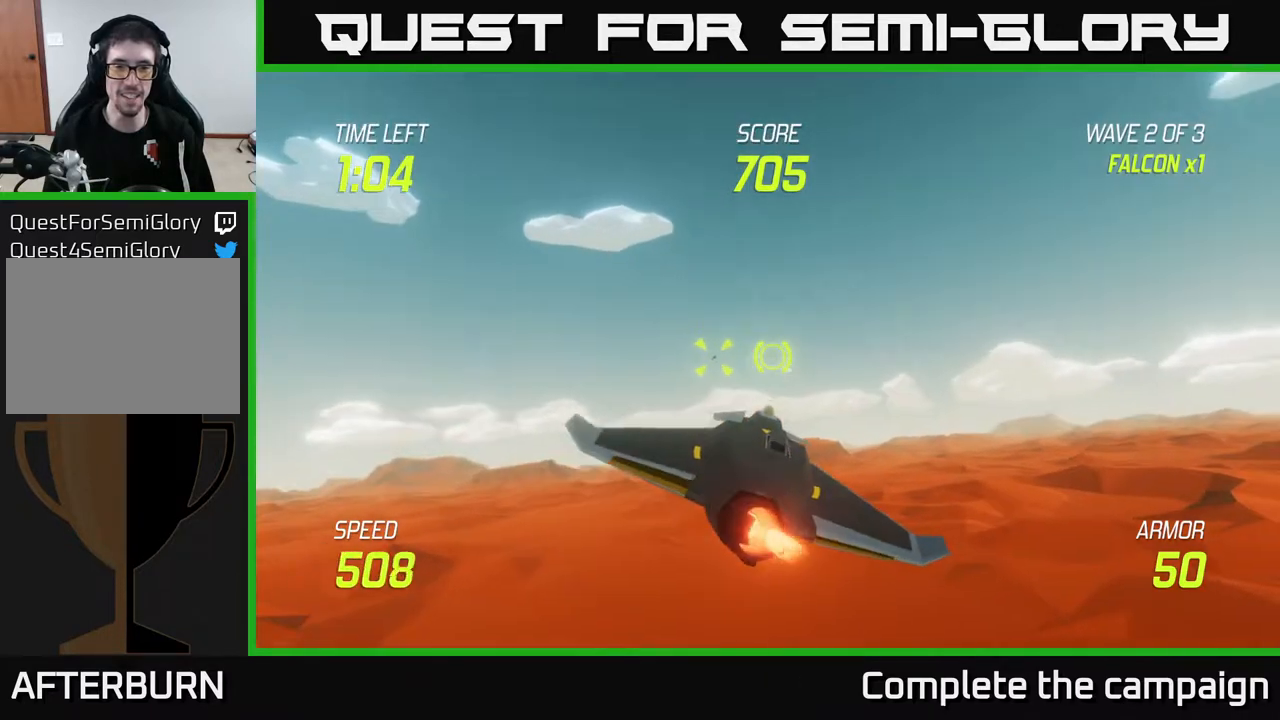
{"buttons": [], "left_stick": "center", "right_stick": "center", "events": [[67, "left_stick", "center"], [100, "L2", "up"], [183, "left_stick", "right"], [317, "left_stick", "up-right"], [500, "left_stick", "center"]]}
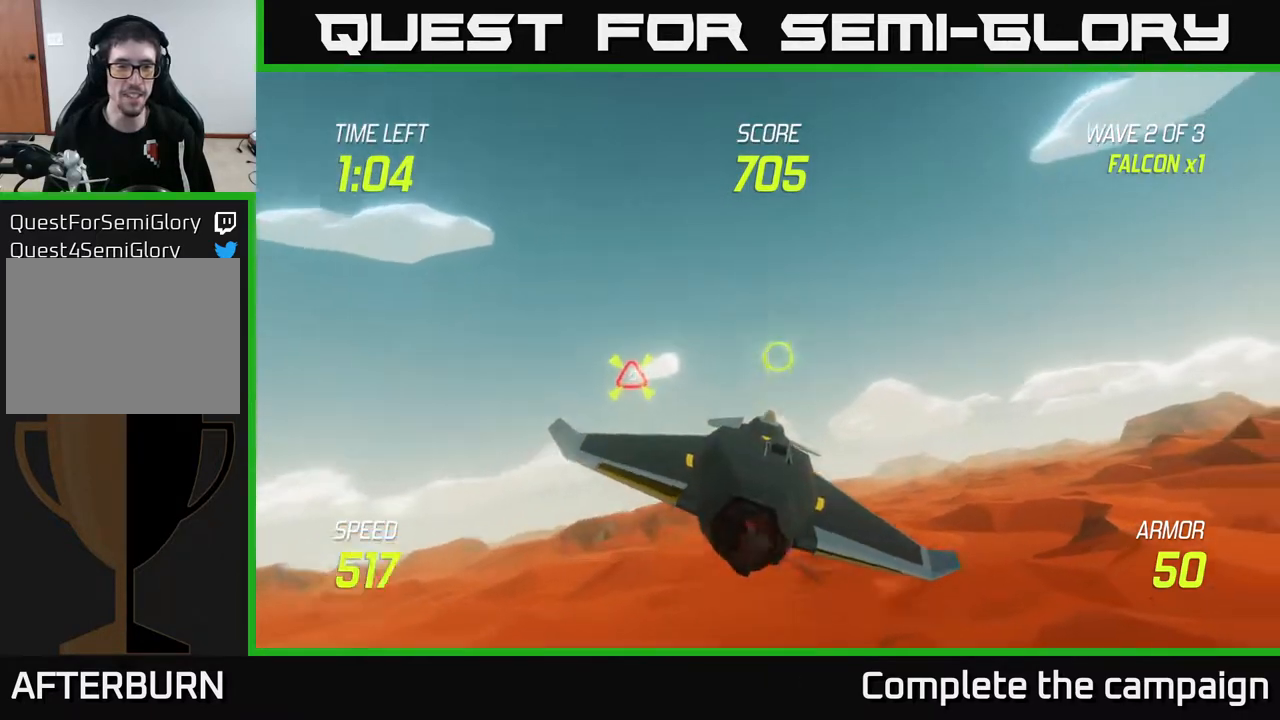
{"buttons": [], "left_stick": "down-left", "right_stick": "center", "events": [[383, "left_stick", "down-left"]]}
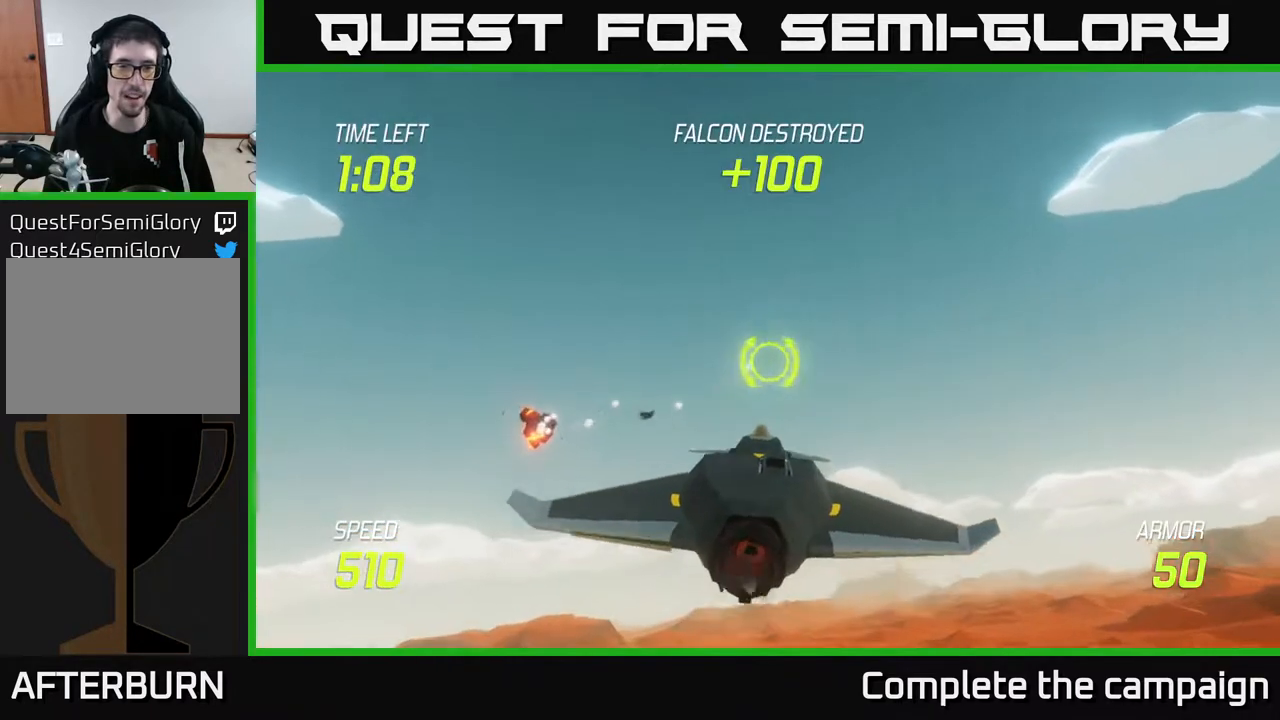
{"buttons": ["L2"], "left_stick": "down-left", "right_stick": "center", "events": [[100, "left_stick", "center"], [133, "L2", "down"], [183, "left_stick", "down-right"], [300, "left_stick", "down-left"]]}
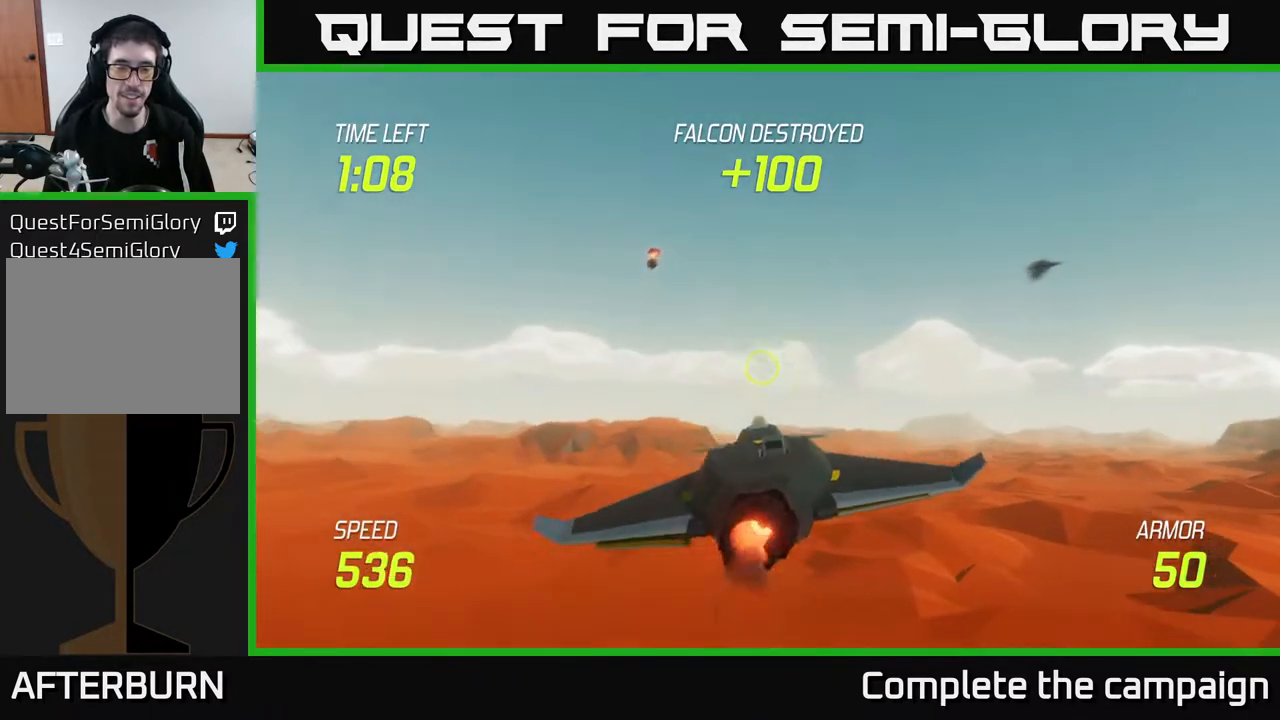
{"buttons": ["L2"], "left_stick": "down", "right_stick": "center", "events": [[17, "left_stick", "center"], [333, "left_stick", "down"]]}
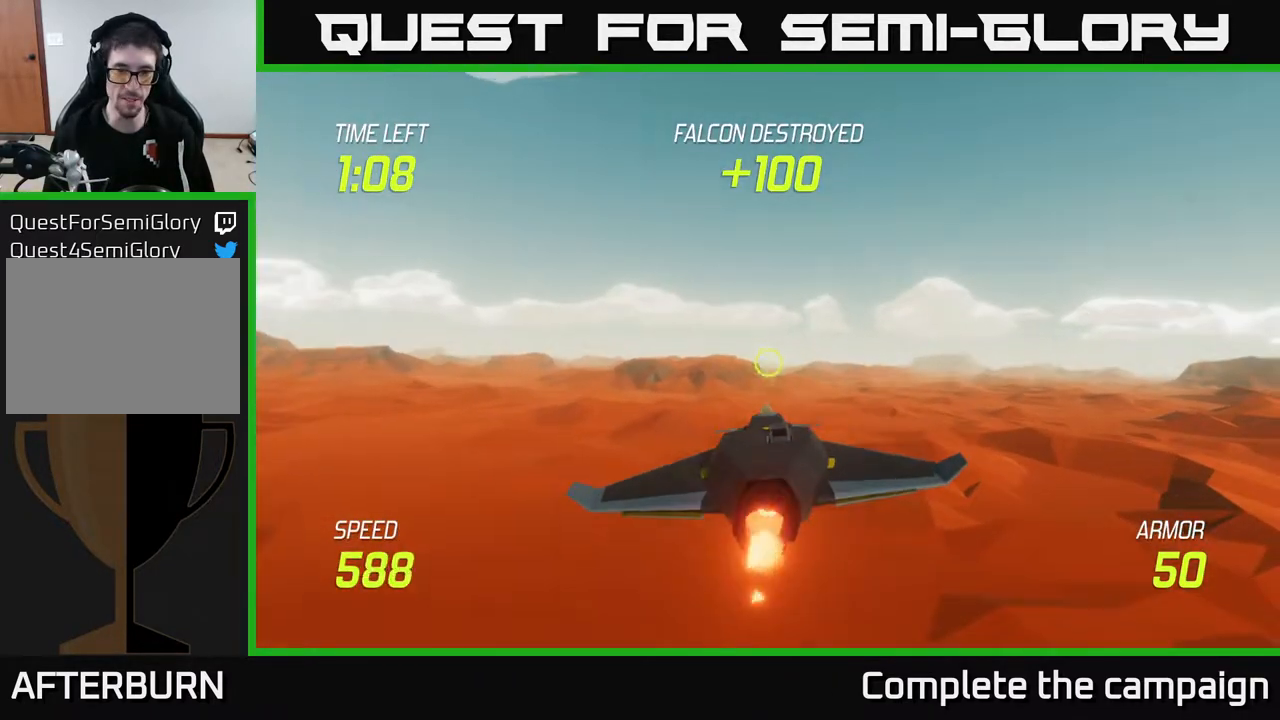
{"buttons": ["L2"], "left_stick": "center", "right_stick": "center", "events": [[83, "left_stick", "center"]]}
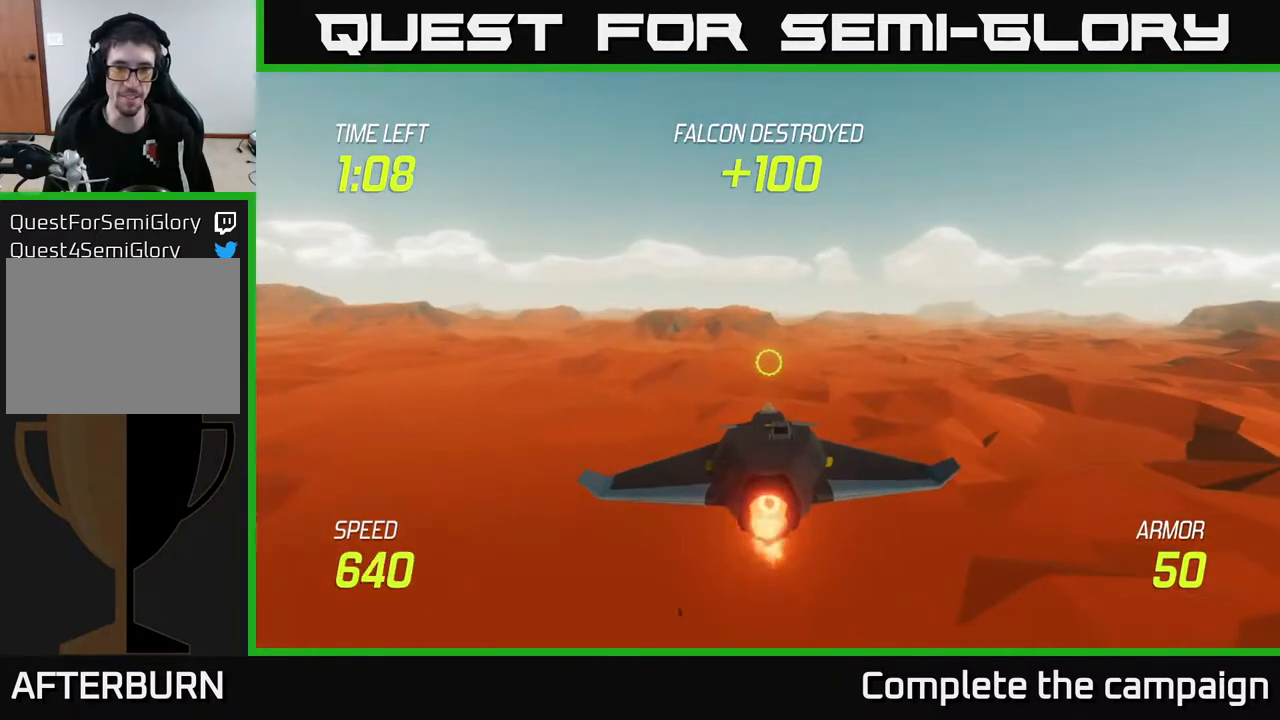
{"buttons": ["L2"], "left_stick": "center", "right_stick": "center", "events": []}
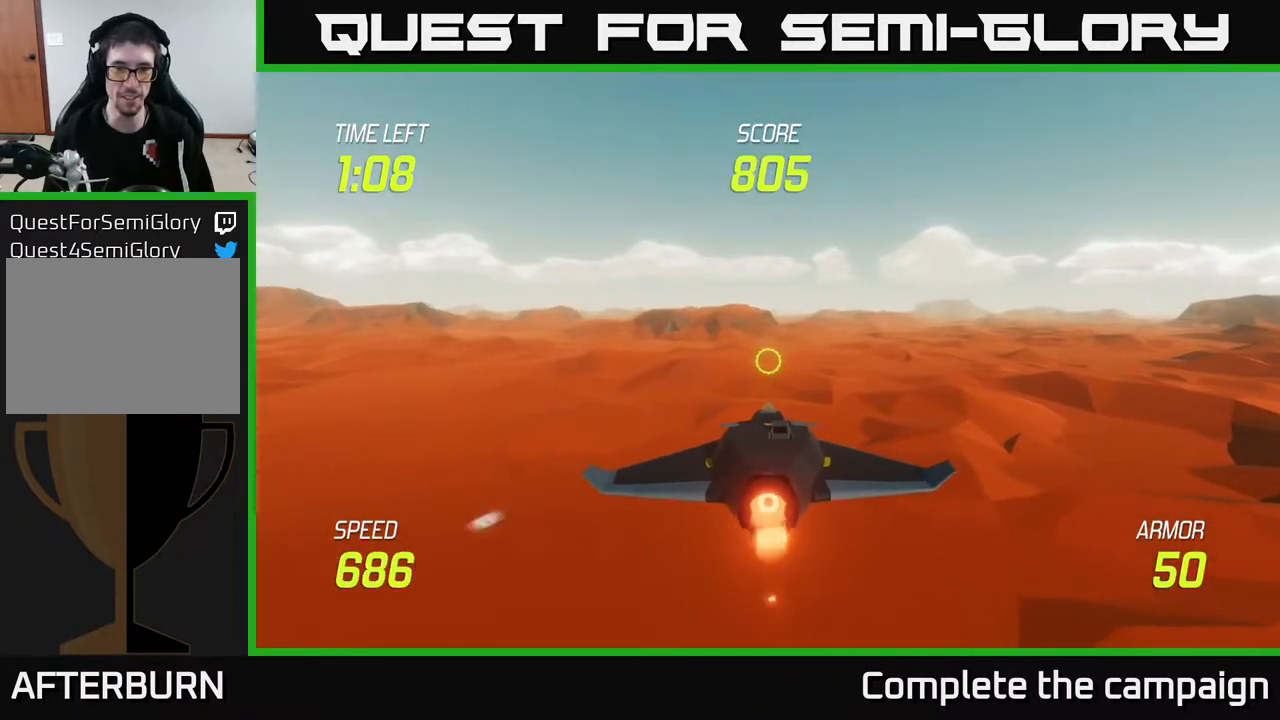
{"buttons": ["L2"], "left_stick": "down-left", "right_stick": "center", "events": [[167, "left_stick", "up-right"], [300, "left_stick", "center"], [400, "left_stick", "down-left"]]}
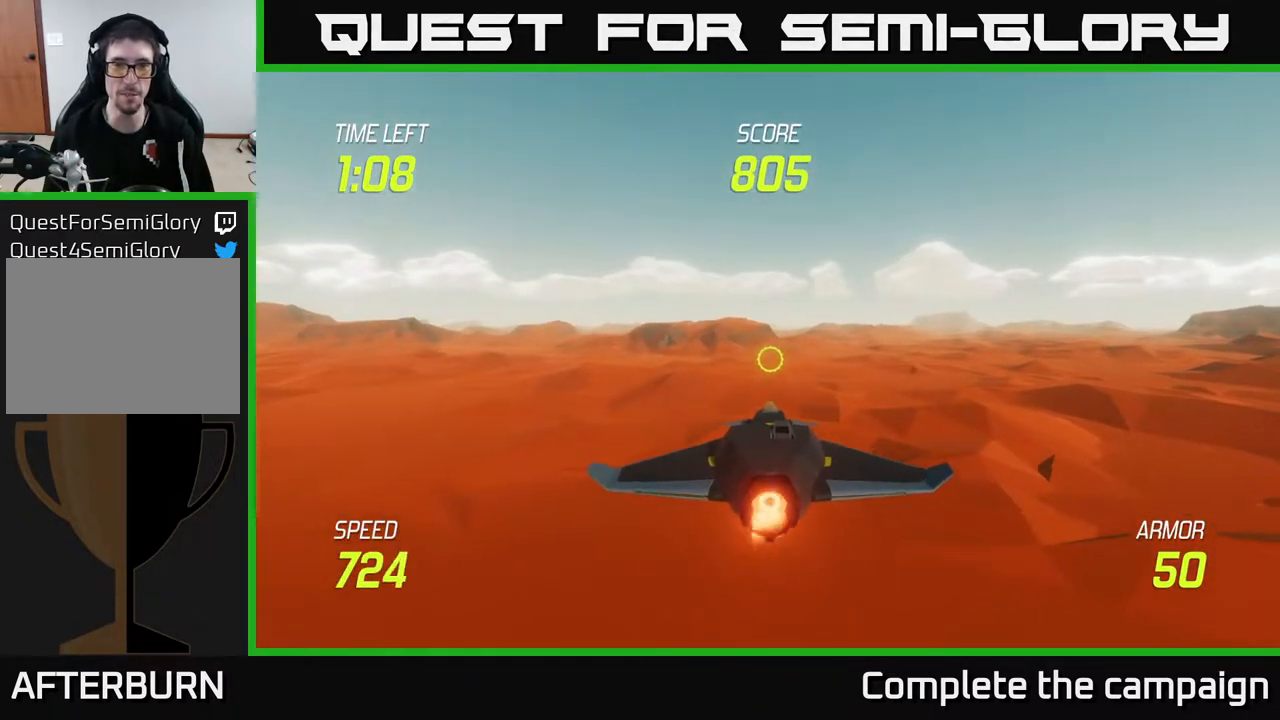
{"buttons": ["L2"], "left_stick": "center", "right_stick": "center", "events": [[133, "left_stick", "center"]]}
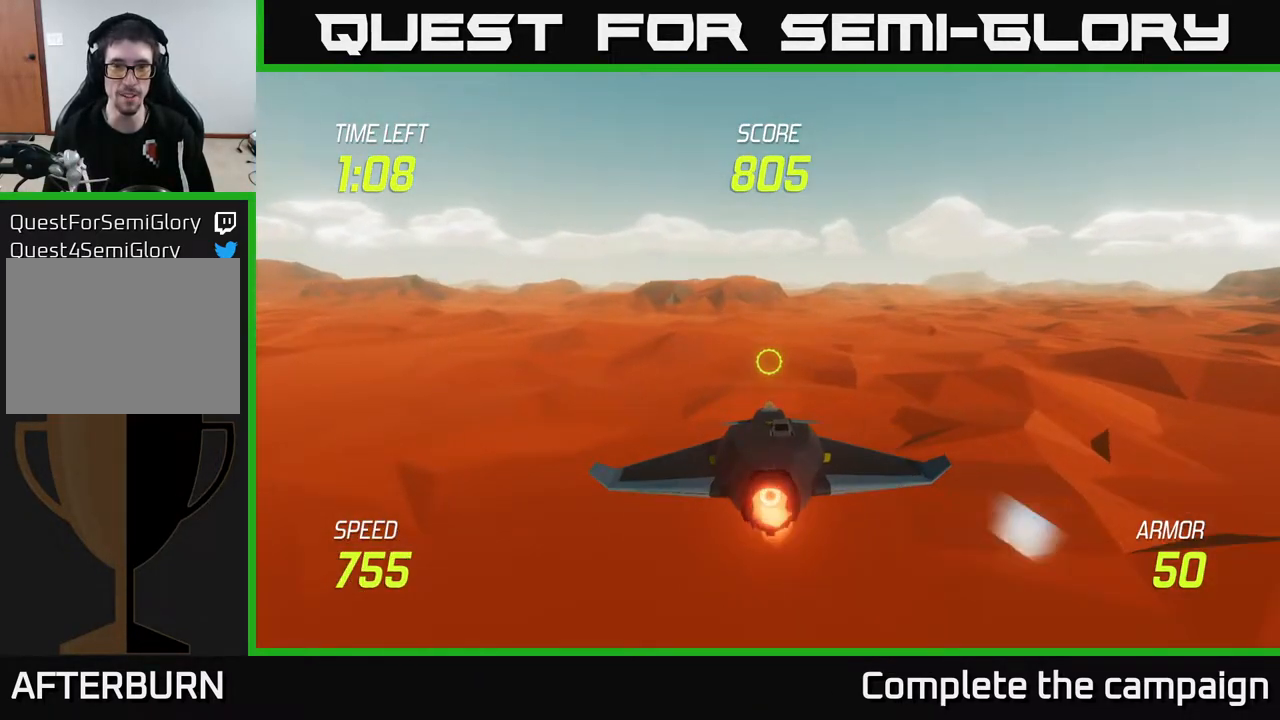
{"buttons": ["L2"], "left_stick": "center", "right_stick": "center", "events": [[117, "left_stick", "down"], [333, "left_stick", "center"]]}
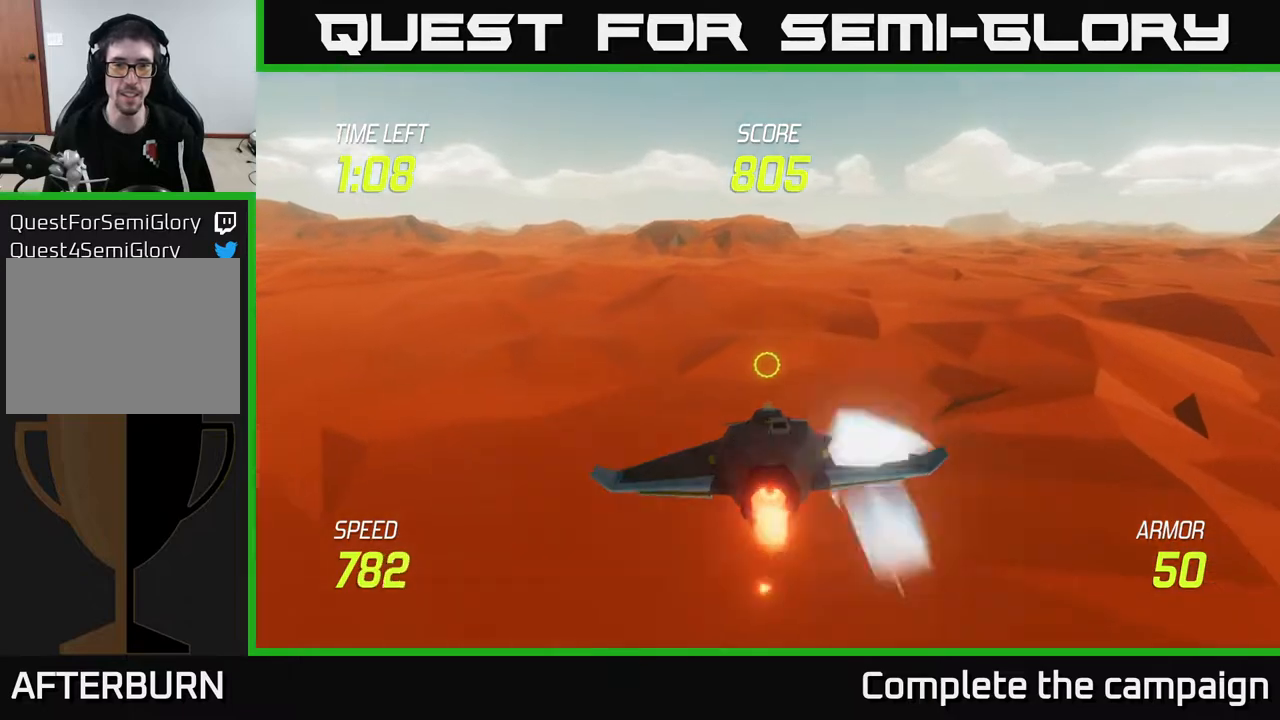
{"buttons": ["L2"], "left_stick": "up", "right_stick": "center", "events": [[367, "left_stick", "up"]]}
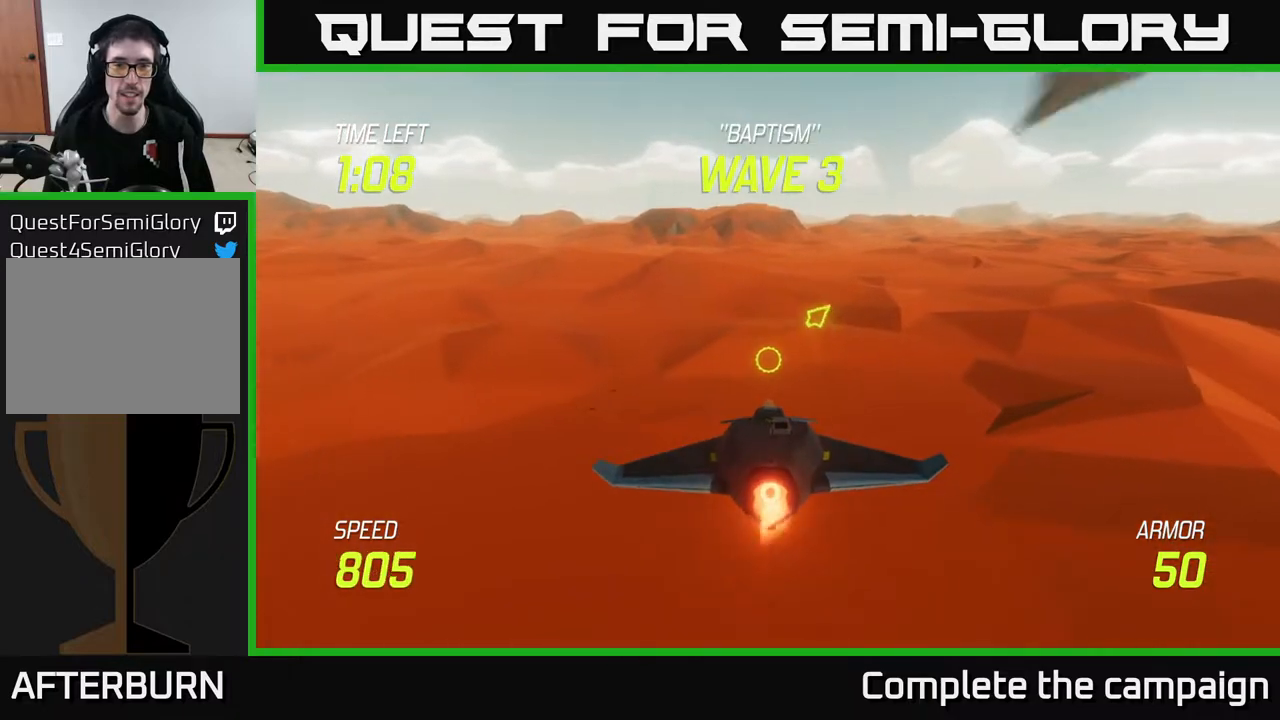
{"buttons": [], "left_stick": "left", "right_stick": "center", "events": [[100, "L2", "up"], [350, "left_stick", "right"], [467, "left_stick", "left"]]}
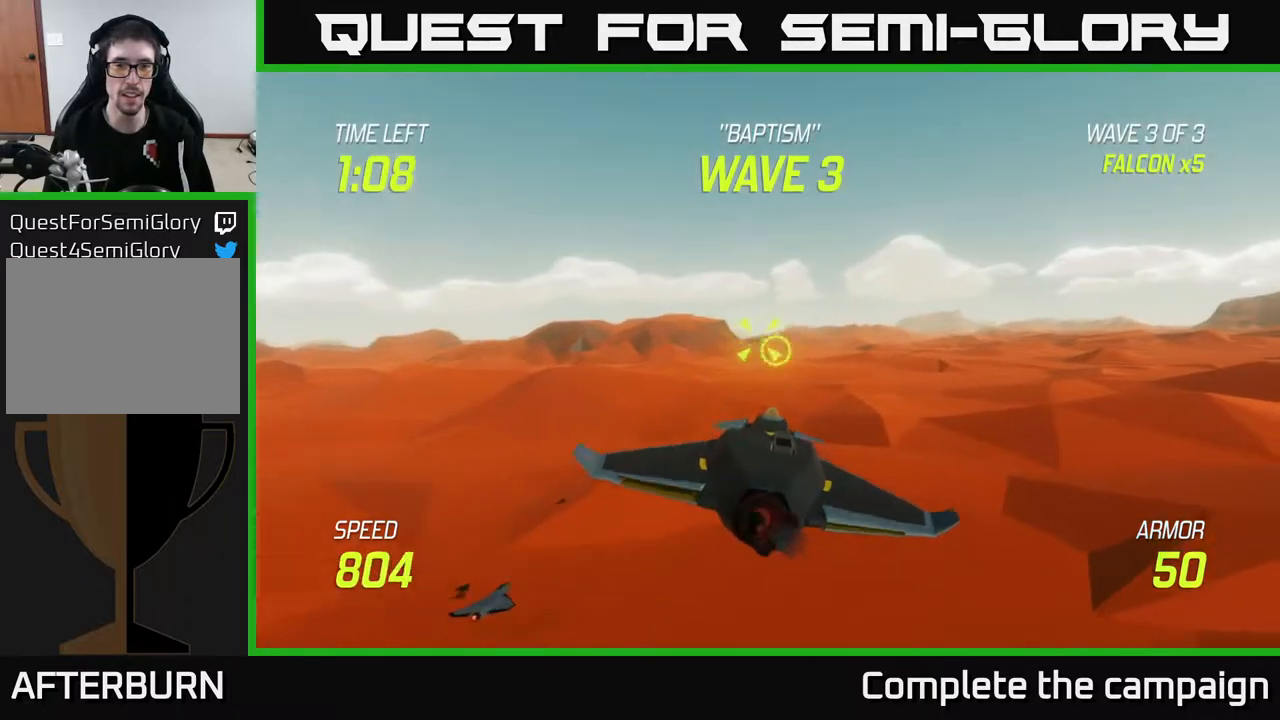
{"buttons": [], "left_stick": "down", "right_stick": "center", "events": [[100, "R2", "down"], [150, "left_stick", "center"], [200, "R2", "up"], [500, "left_stick", "down"]]}
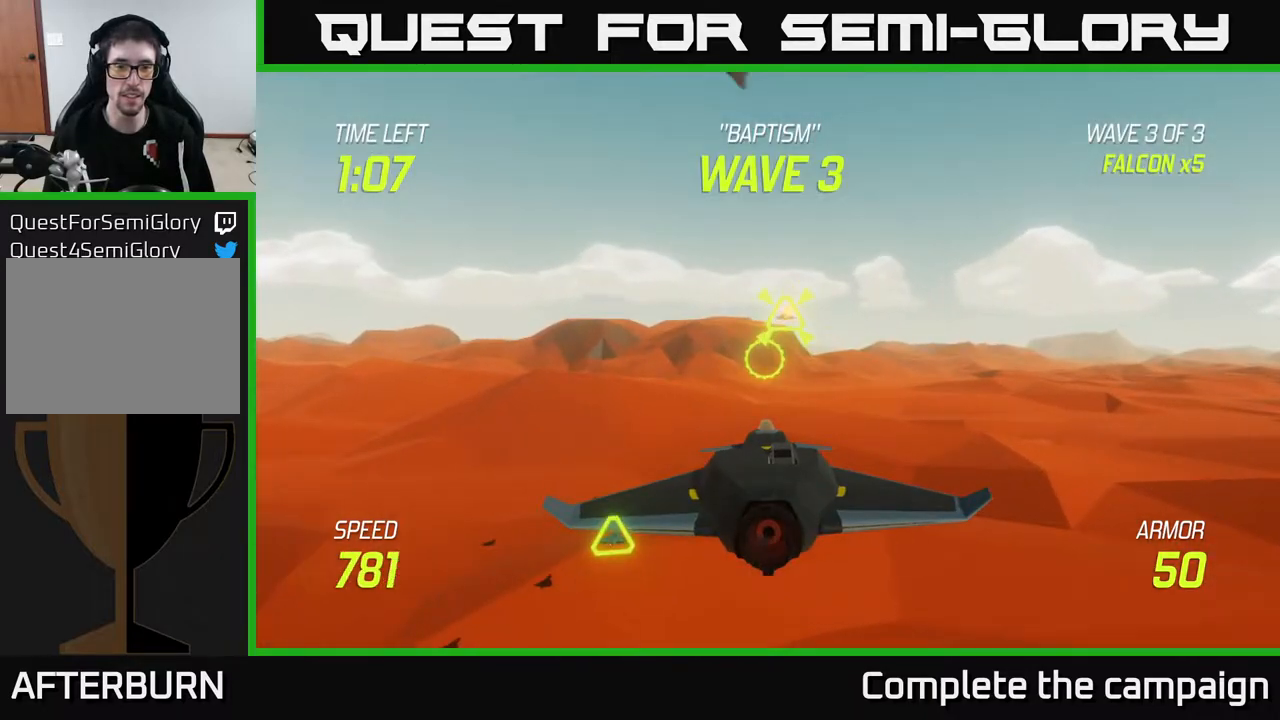
{"buttons": [], "left_stick": "up-right", "right_stick": "center", "events": [[167, "left_stick", "left"], [217, "R2", "down"], [217, "left_stick", "center"], [300, "R2", "up"], [300, "left_stick", "up-right"]]}
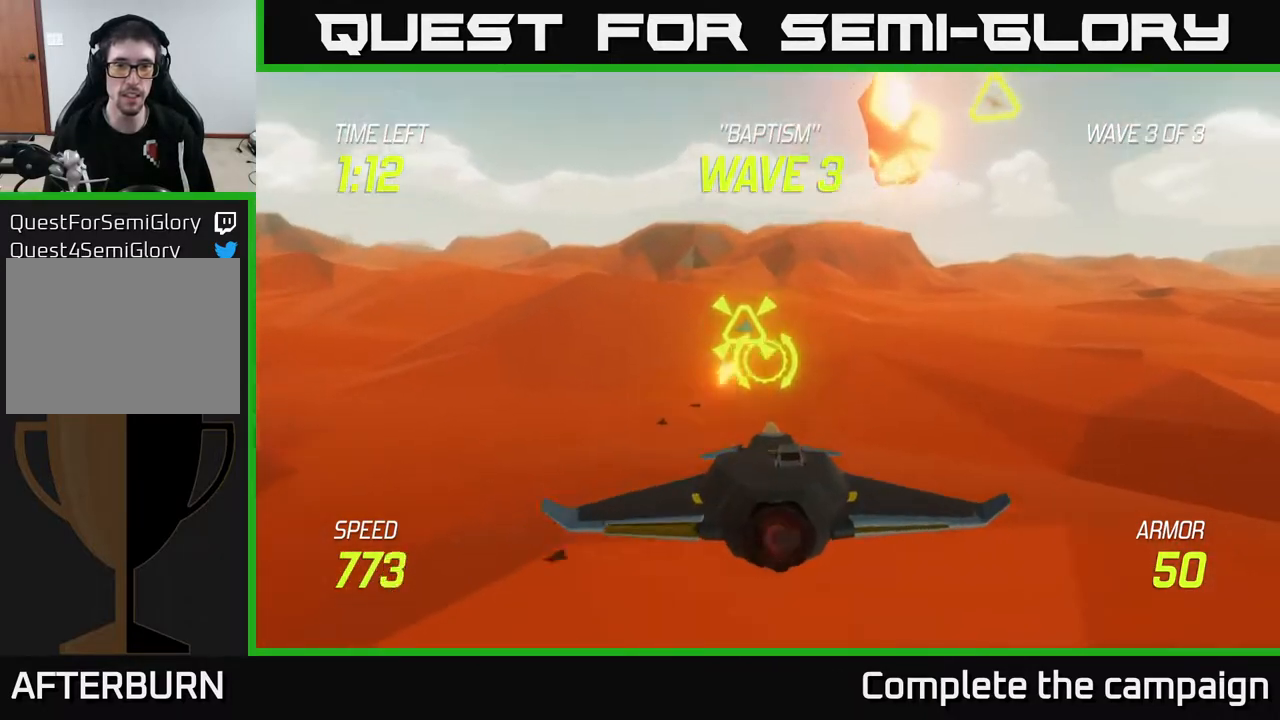
{"buttons": [], "left_stick": "down-right", "right_stick": "center", "events": [[300, "left_stick", "center"], [417, "left_stick", "right"], [483, "left_stick", "down-right"]]}
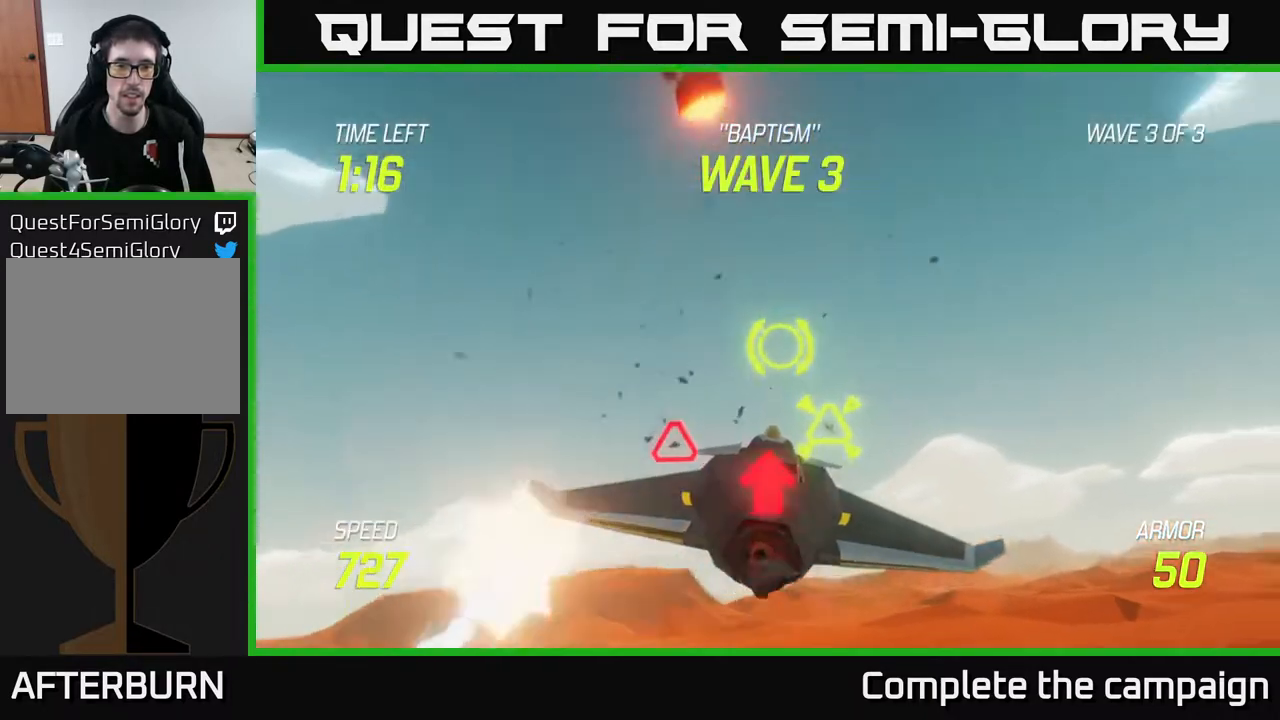
{"buttons": [], "left_stick": "up-left", "right_stick": "center", "events": [[100, "R2", "down"], [117, "left_stick", "center"], [217, "R2", "up"], [283, "left_stick", "left"], [450, "left_stick", "up-left"]]}